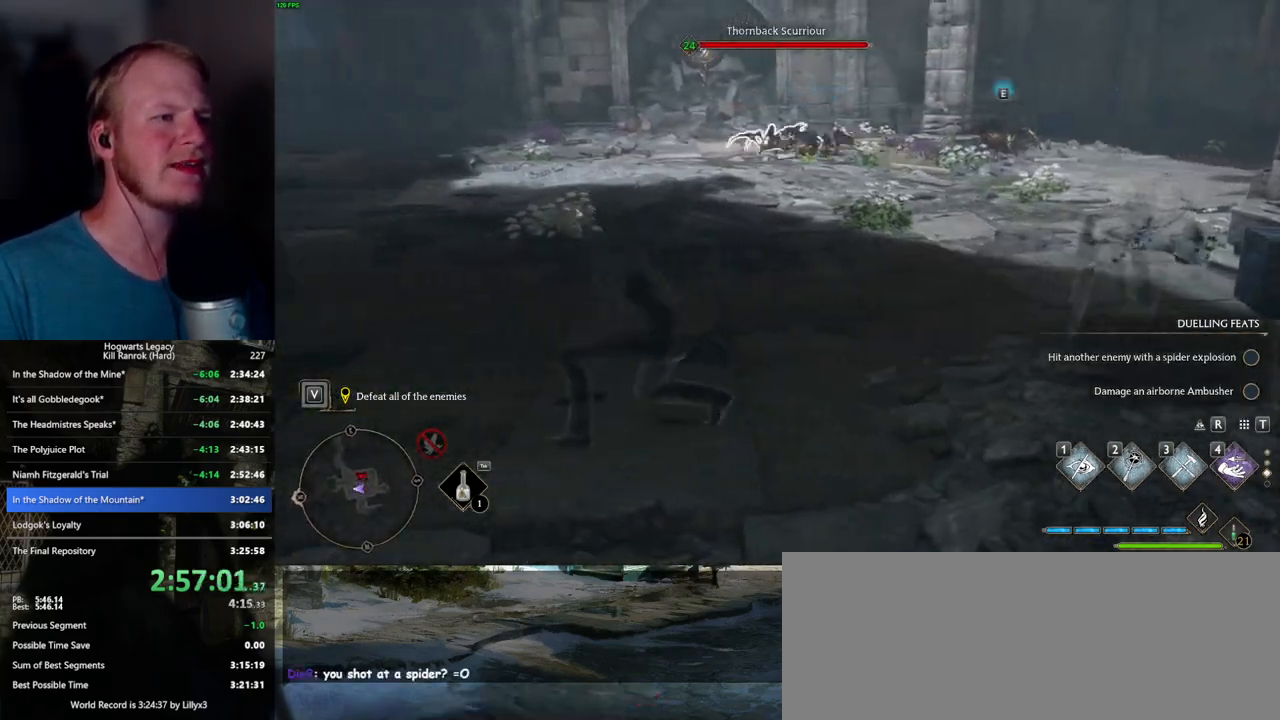
Gameplay with keyboard and mouse; each line is a JSON object with the keys and mouse buttons held at the frame after it. "events" lists presses ("down") and releases ("up") of ".", "/", "0", "1", "2", "3", "4", "5", "6", "7", "8", "9", "a", "alt_l", "alt_r", "b", "backslash", "backspace", "c", "caps_lock", "comma", "ctrl_l", "ctrl_r", "d", "e", "equals", "escape", "f", "f1", "f10", "f11", "f12", "f2", "f3", "f4", "f5", "f6", "f7", "f8", "f9", "g", "h", "i", "j", "k", "l", "lbracket", "m", "minus", "n", "o", "p", "q", "quote", "r", "rbracket", "return", "s", "semicolon", "shift_l", "shift_r", "space", "super_l", "super_r", "t", "tab", "tilde", "u", "v", "w", "x", "y", "z", "mouse_left", "mouse_wheel", "mouse_right", "mouse_mb4" and "mouse_mb5" between this image and that frame as [ms after this image, input, new state], when the widget could be followed in between. "mouse_left", "mouse_wheel", "mouse_right", "mouse_mb4", "mouse_mb5" = the "left", "wheel", "right", "mb4", "mb5" buttons of the "mouse" list. No other keys are recorded. "wheel" means that the mouse wheel is clicked or scrolled. Mouse movement is not recorded.
{"keys": ["w"], "mouse": ["right"], "events": [[100, "w", "down"], [184, "mouse_right", "down"]]}
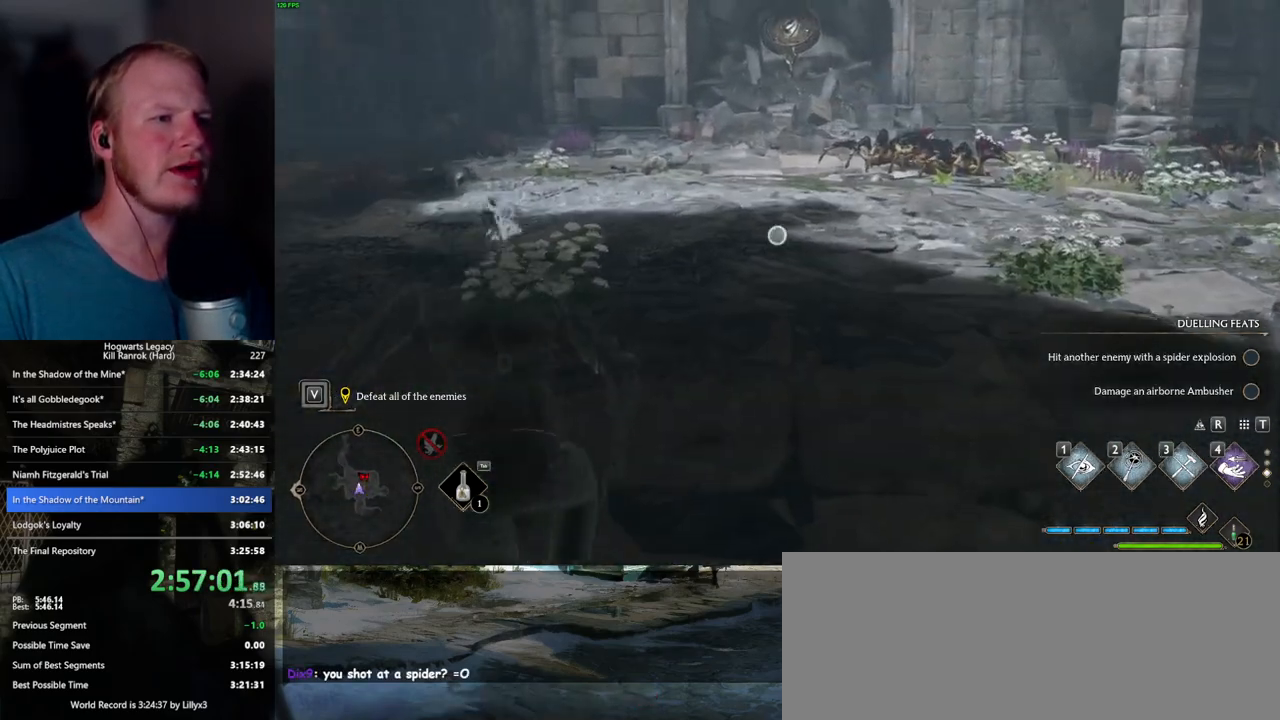
{"keys": [], "mouse": ["right"], "events": [[100, "w", "up"], [350, "mouse_left", "down"], [500, "mouse_left", "up"]]}
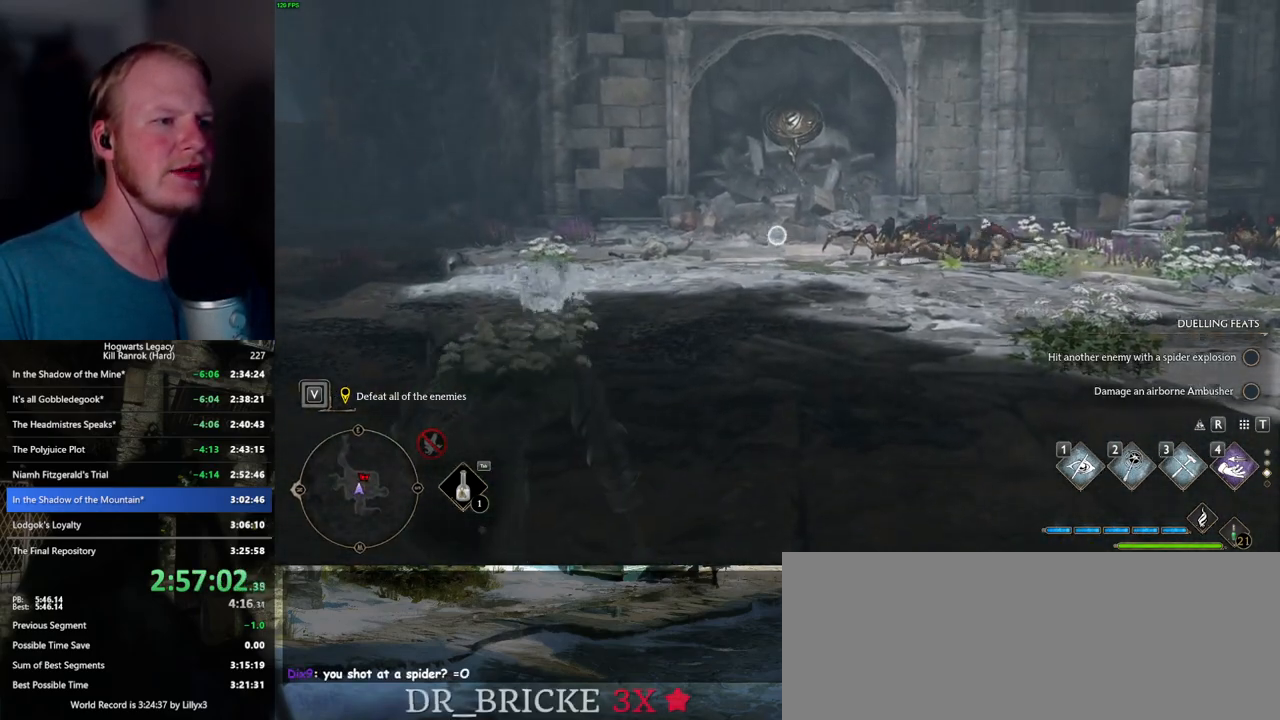
{"keys": ["s"], "mouse": [], "events": [[384, "s", "down"], [434, "a", "down"], [450, "a", "up"], [484, "mouse_right", "up"]]}
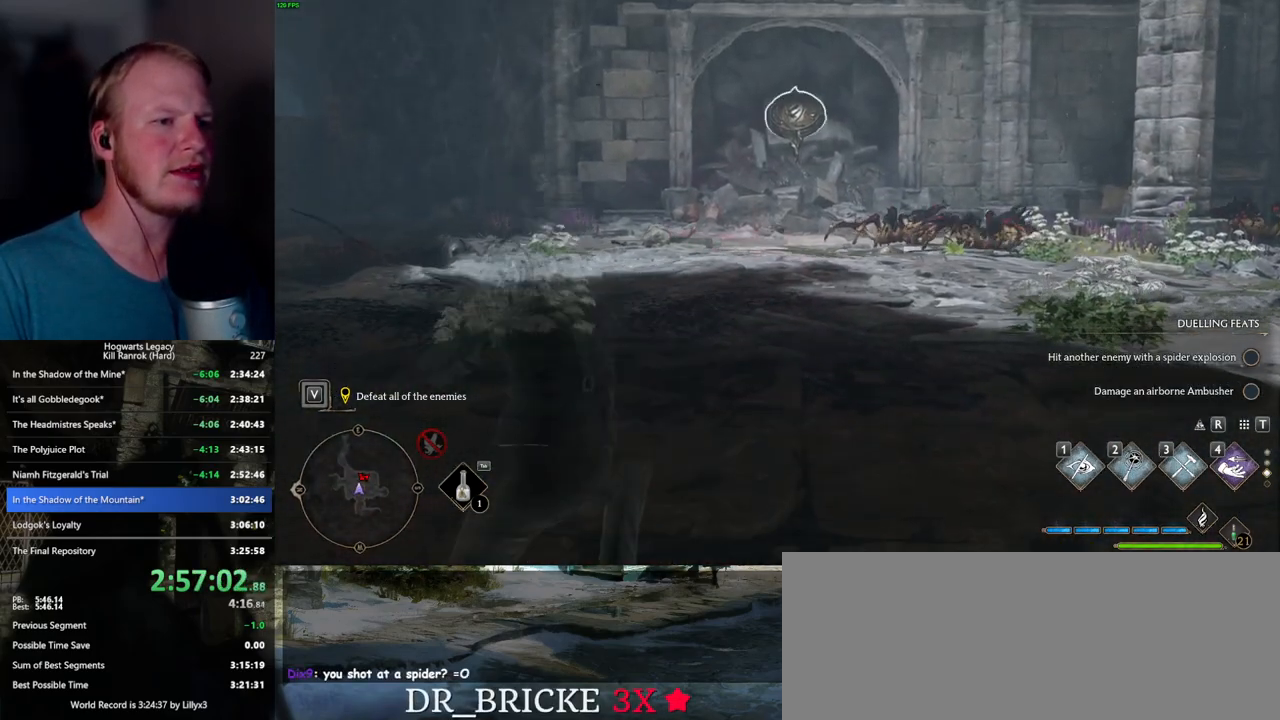
{"keys": ["d", "s"], "mouse": [], "events": [[417, "d", "down"]]}
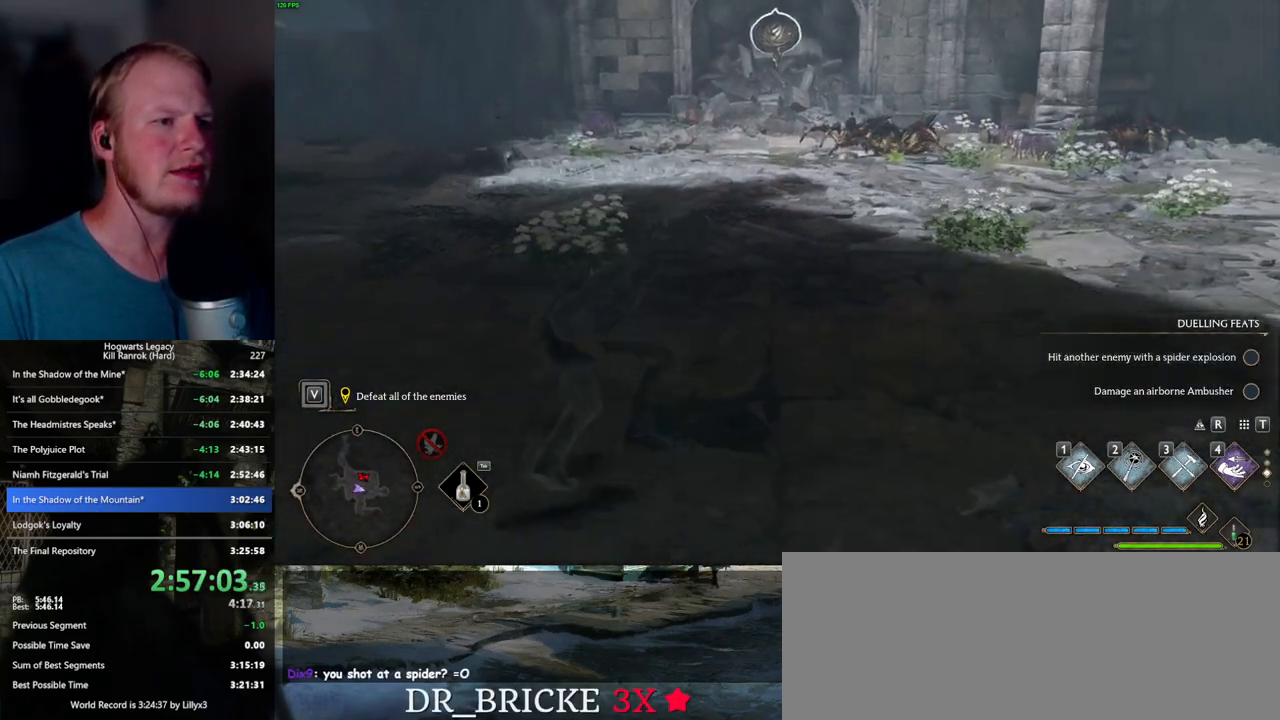
{"keys": ["d", "w"], "mouse": [], "events": [[50, "s", "up"], [234, "w", "down"]]}
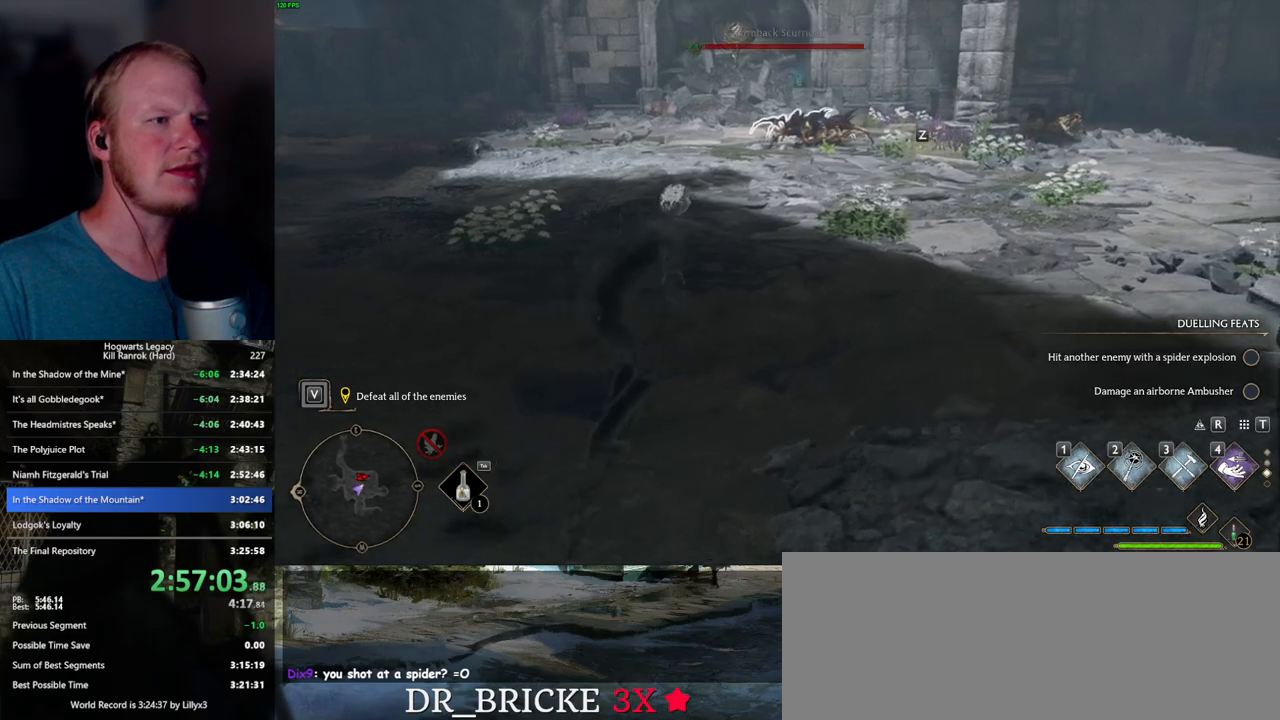
{"keys": ["d", "s"], "mouse": [], "events": [[67, "w", "up"], [284, "s", "down"]]}
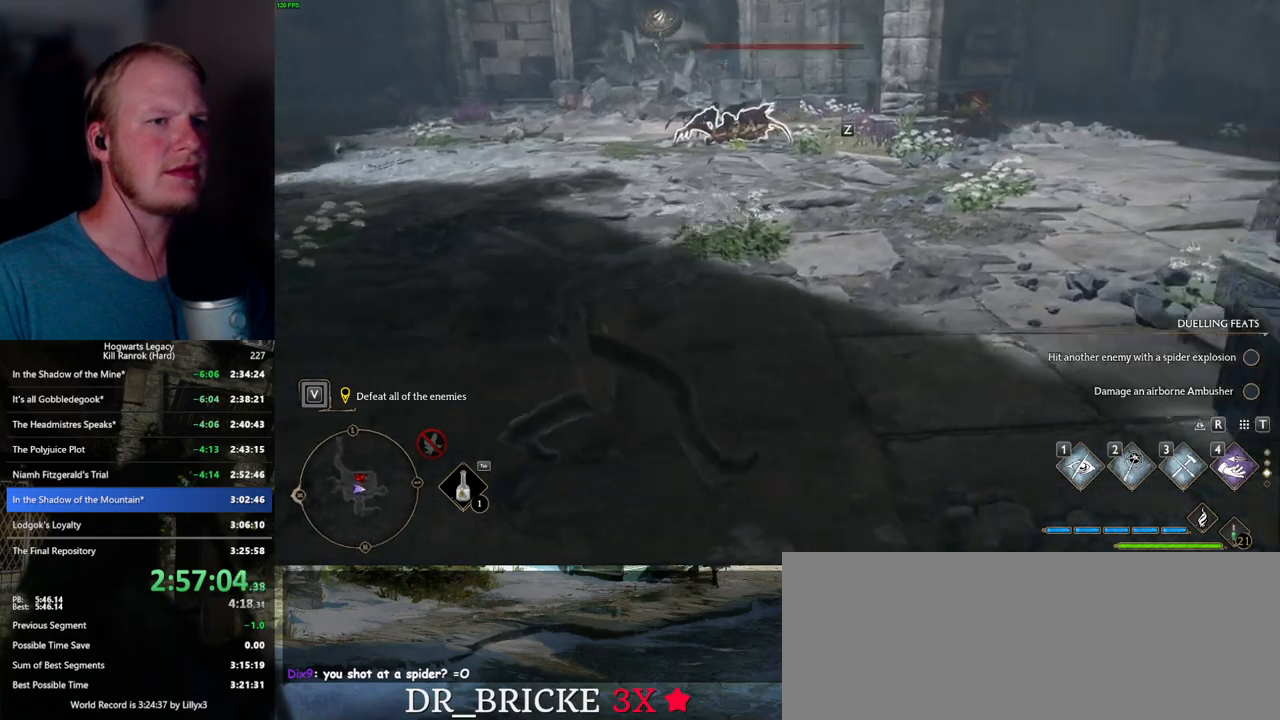
{"keys": ["d", "w"], "mouse": [], "events": [[34, "s", "up"], [167, "shift_l", "down"], [167, "w", "down"], [350, "shift_l", "up"]]}
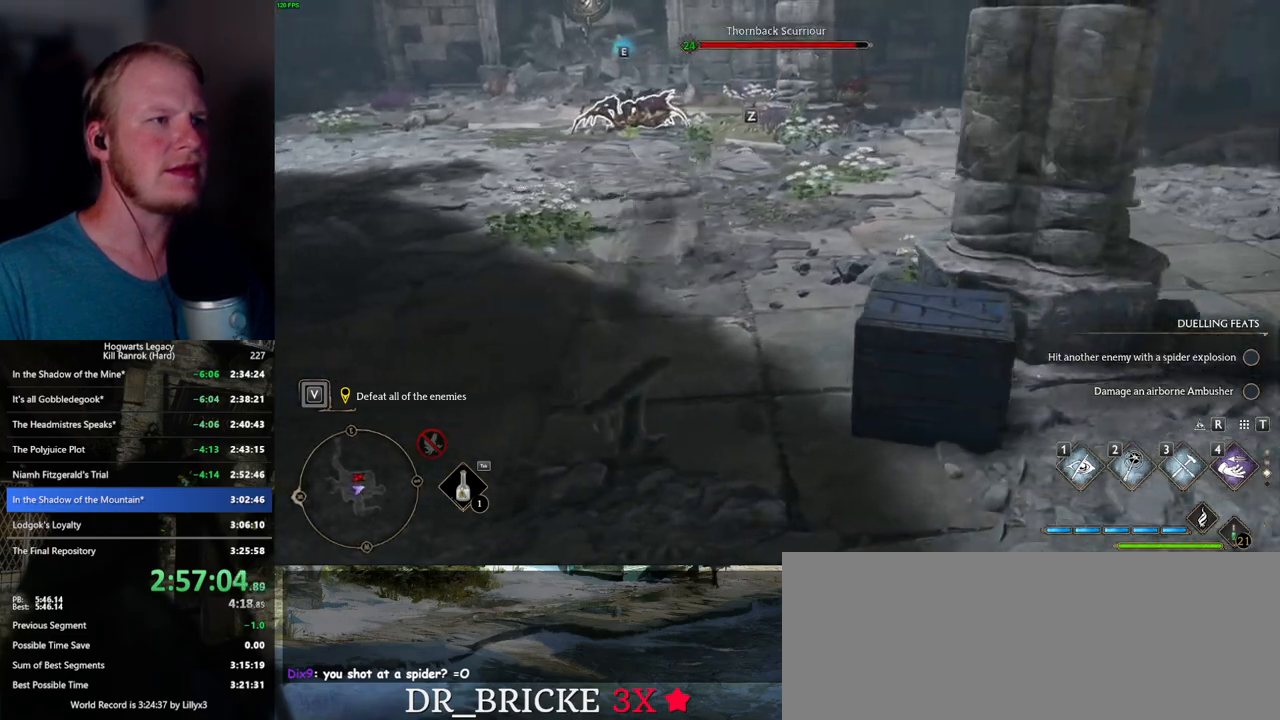
{"keys": ["d", "w"], "mouse": [], "events": [[200, "d", "up"], [350, "d", "down"]]}
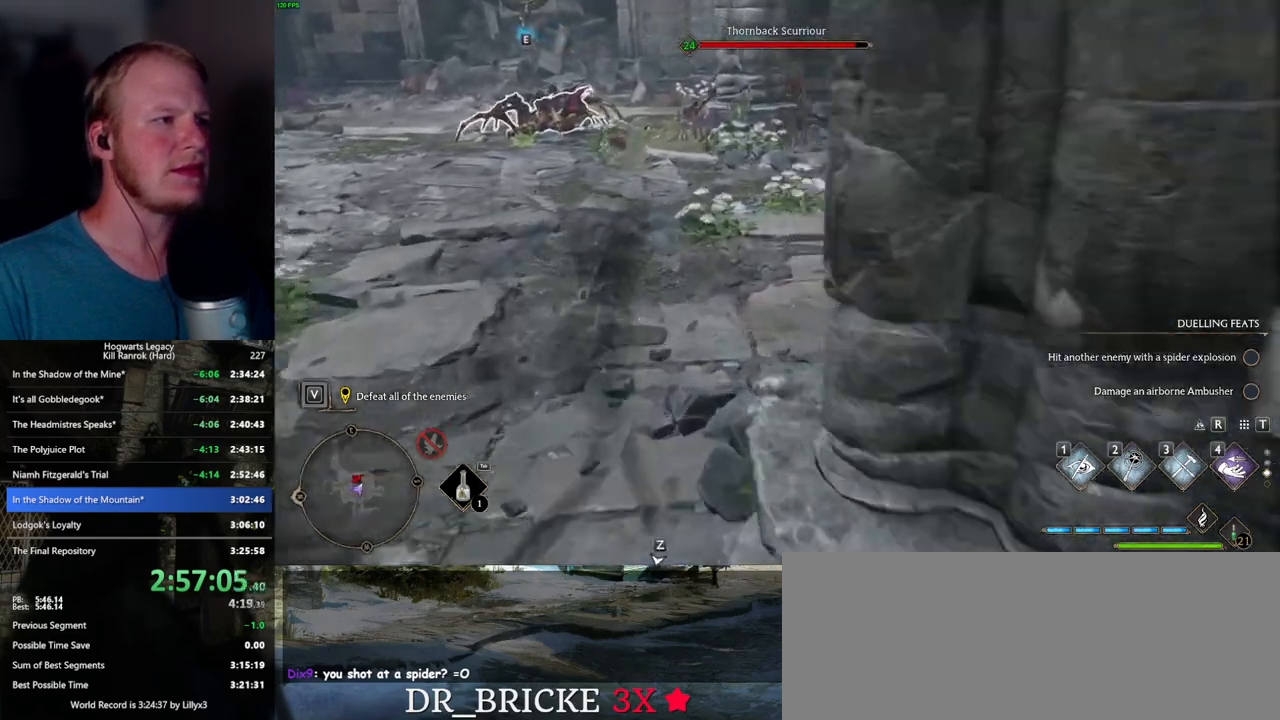
{"keys": ["d", "w"], "mouse": [], "events": [[134, "w", "up"], [500, "w", "down"]]}
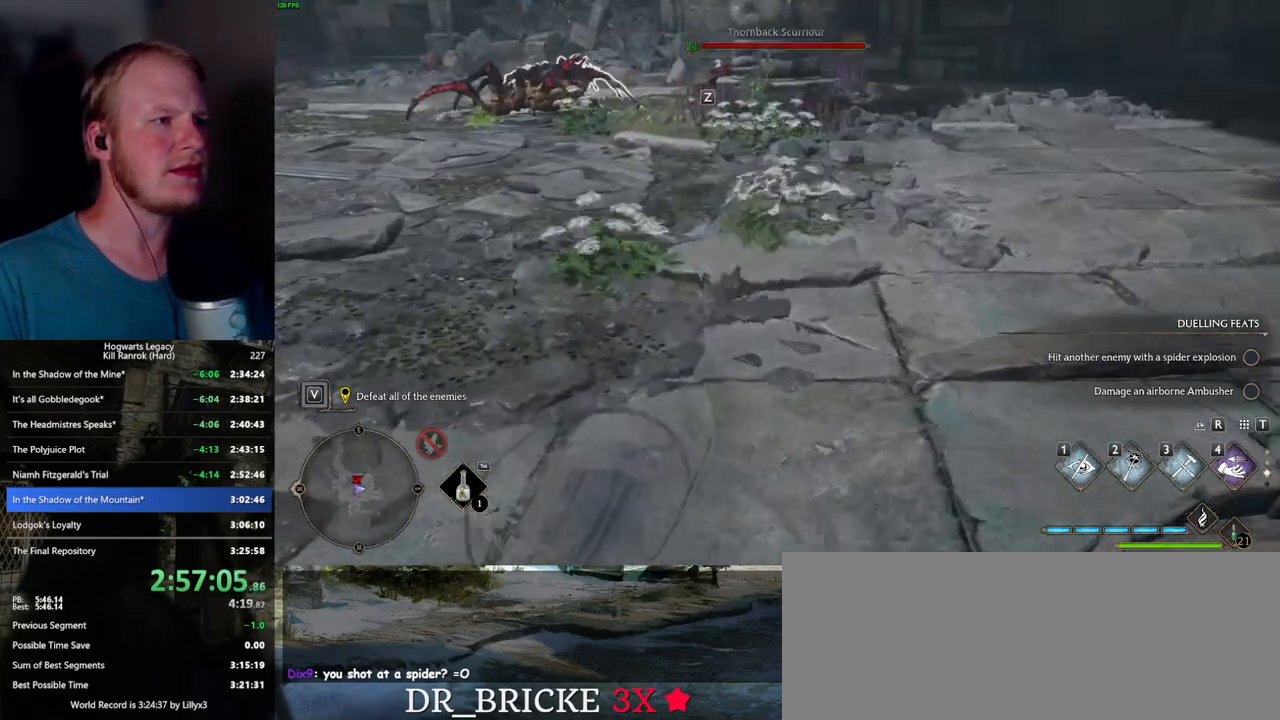
{"keys": ["d", "w"], "mouse": ["mb5"], "events": [[417, "mouse_mb5", "down"]]}
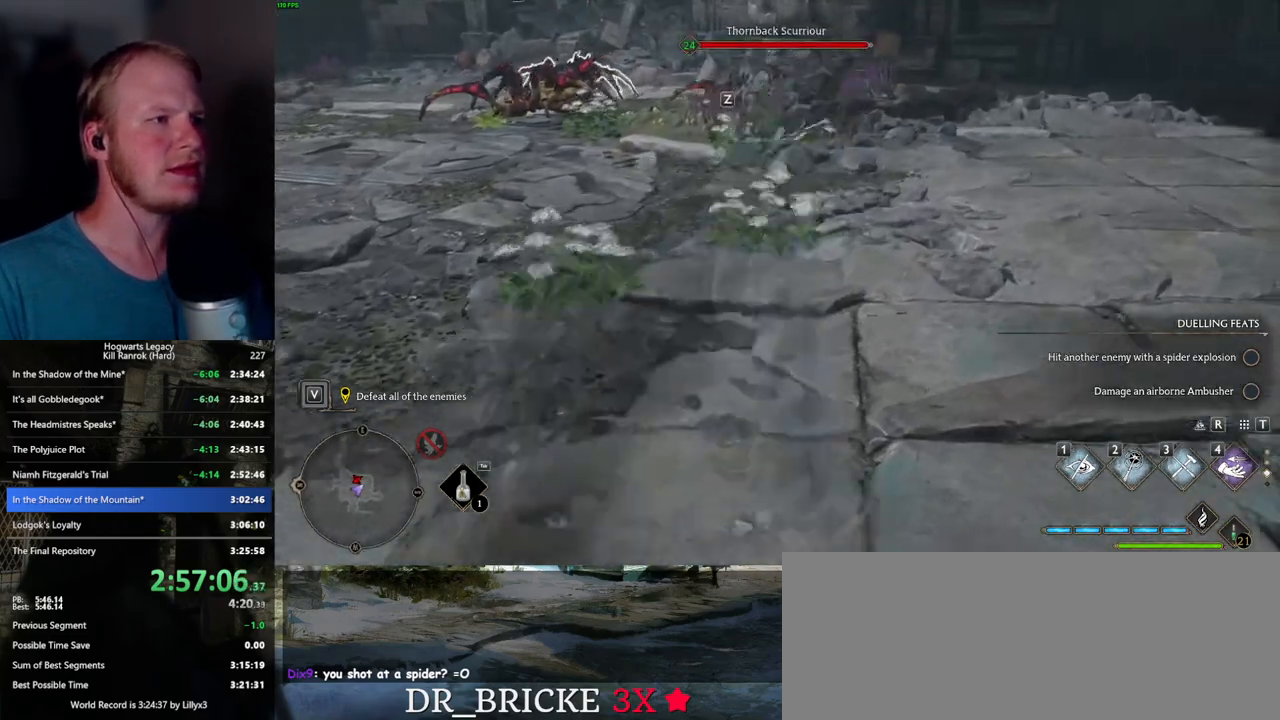
{"keys": ["d", "w"], "mouse": [], "events": [[100, "mouse_mb5", "up"]]}
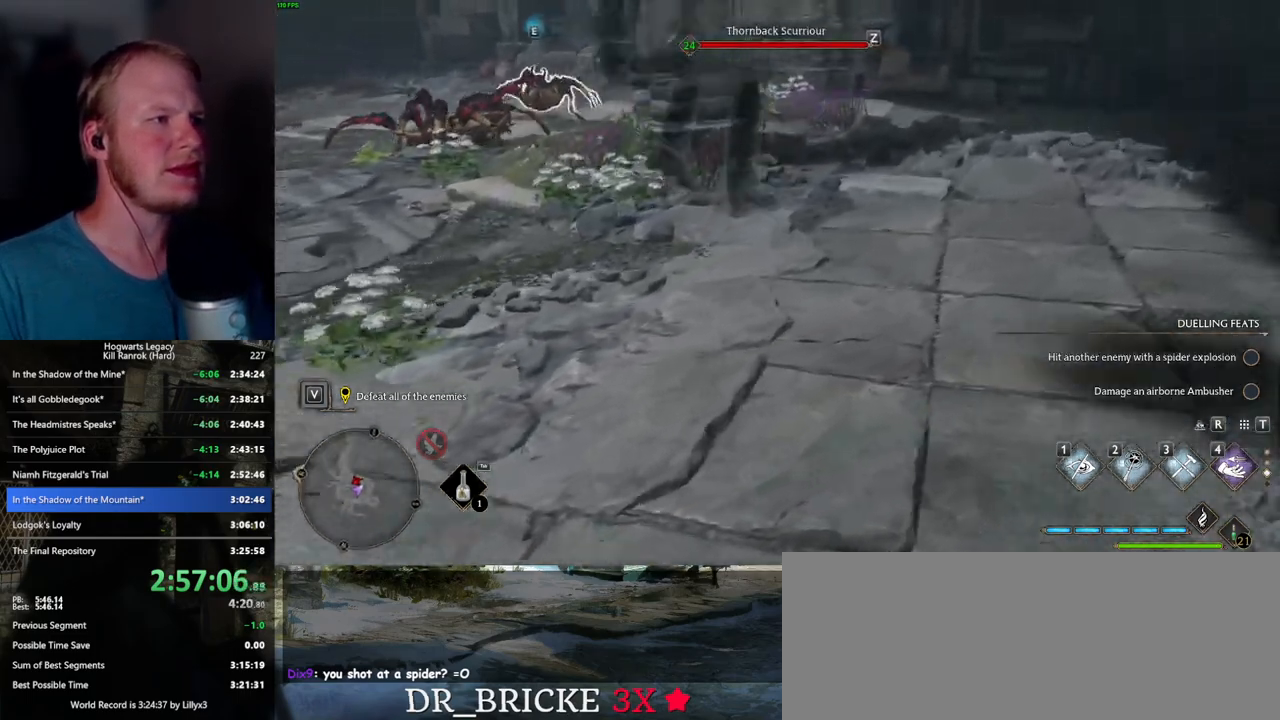
{"keys": ["w"], "mouse": [], "events": [[317, "d", "up"]]}
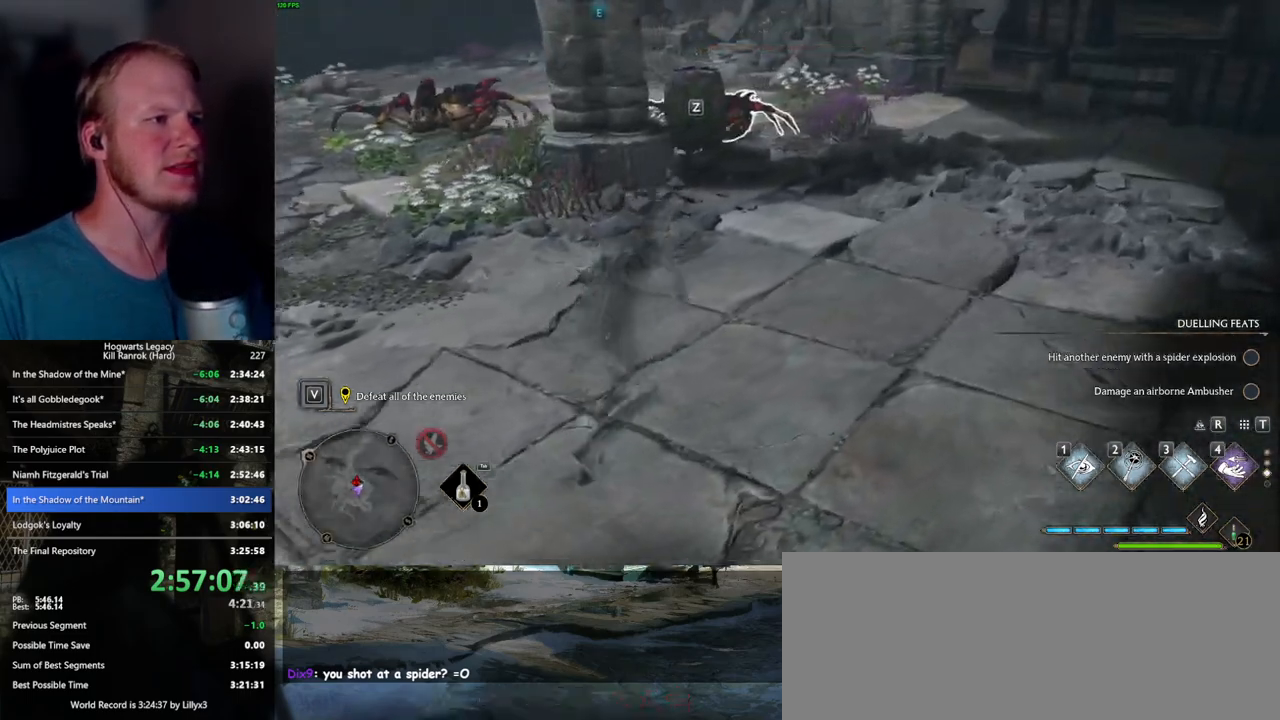
{"keys": ["d", "w"], "mouse": [], "events": [[84, "d", "down"]]}
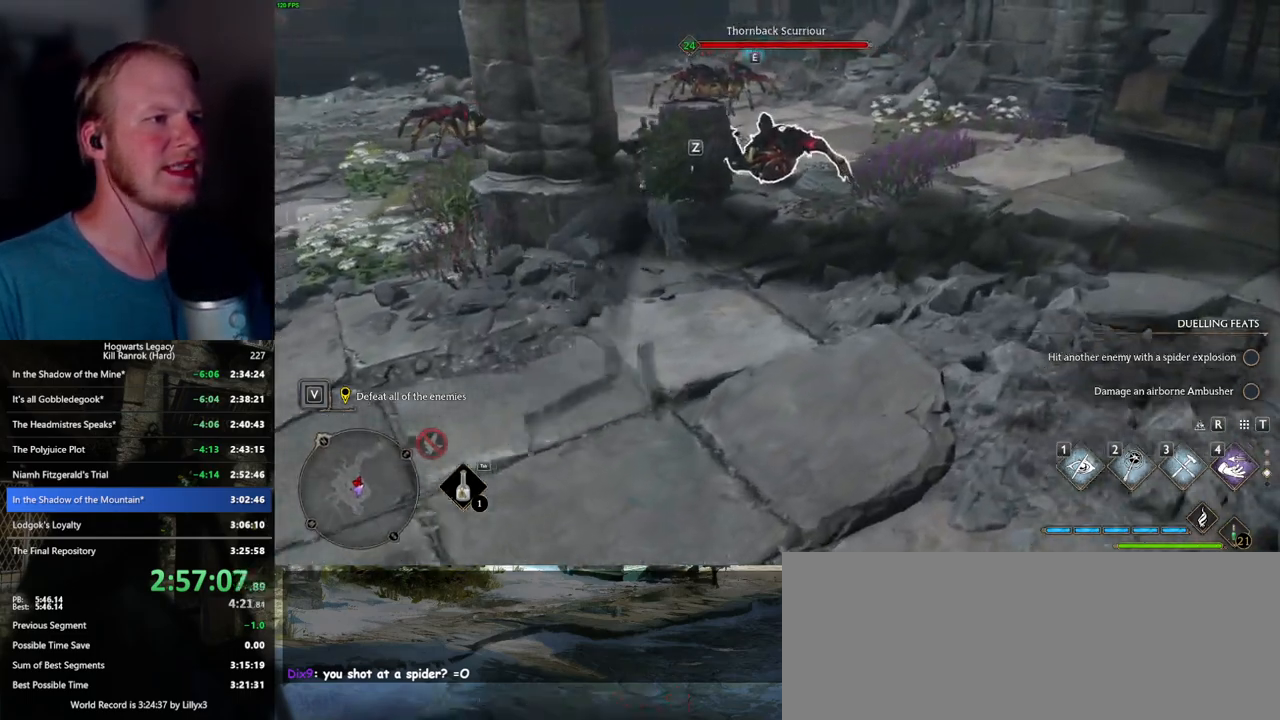
{"keys": ["f", "w"], "mouse": [], "events": [[84, "d", "up"], [467, "f", "down"]]}
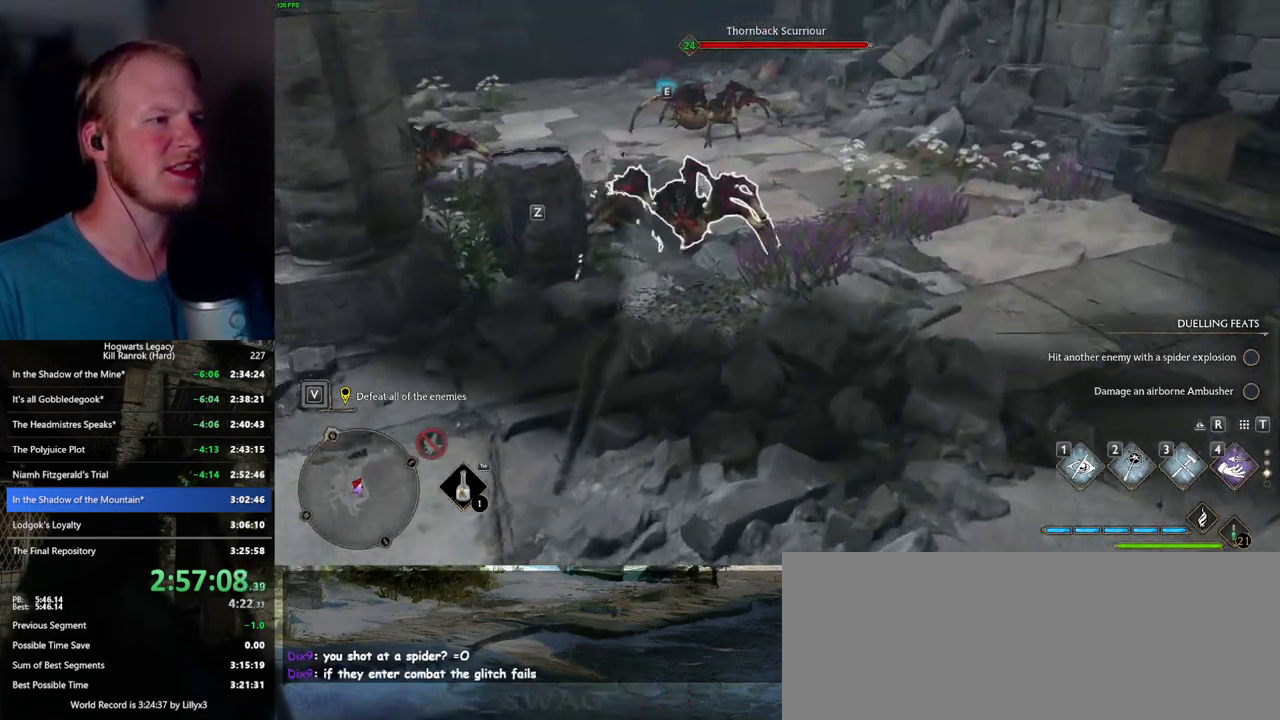
{"keys": [], "mouse": [], "events": [[17, "w", "up"], [50, "f", "up"], [134, "f", "down"], [217, "f", "up"]]}
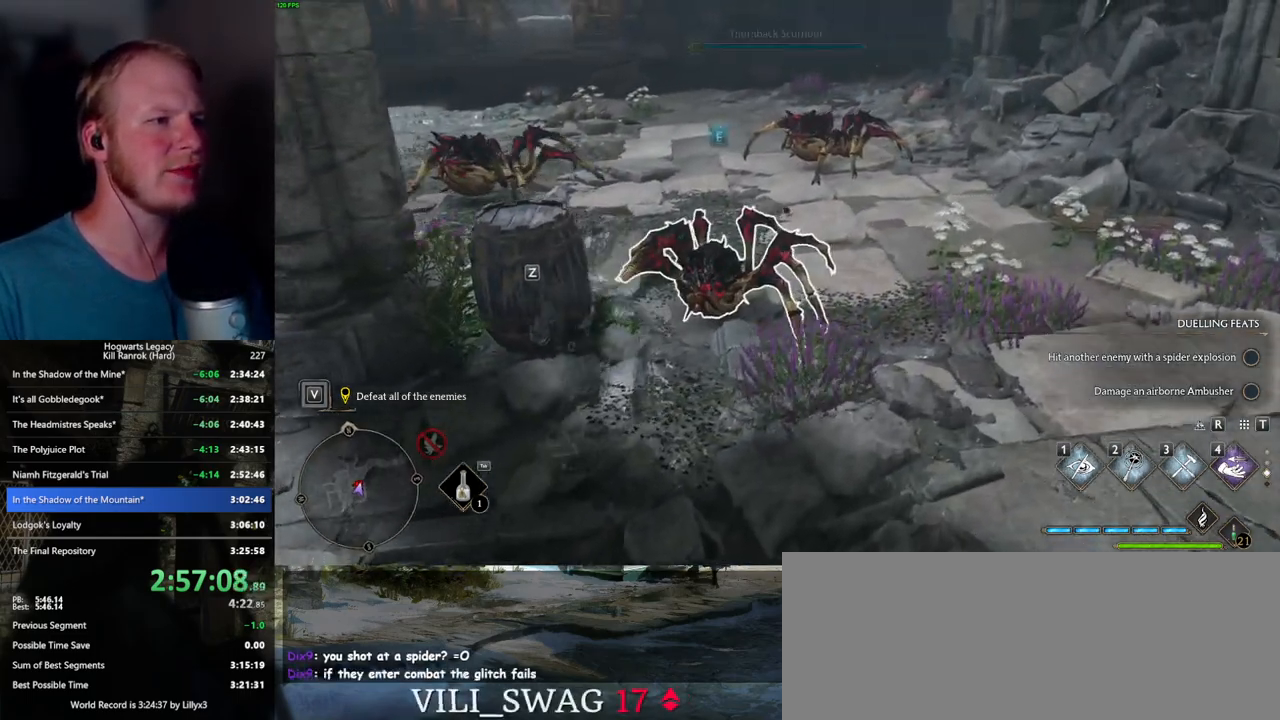
{"keys": [], "mouse": [], "events": [[117, "f", "down"], [234, "f", "up"]]}
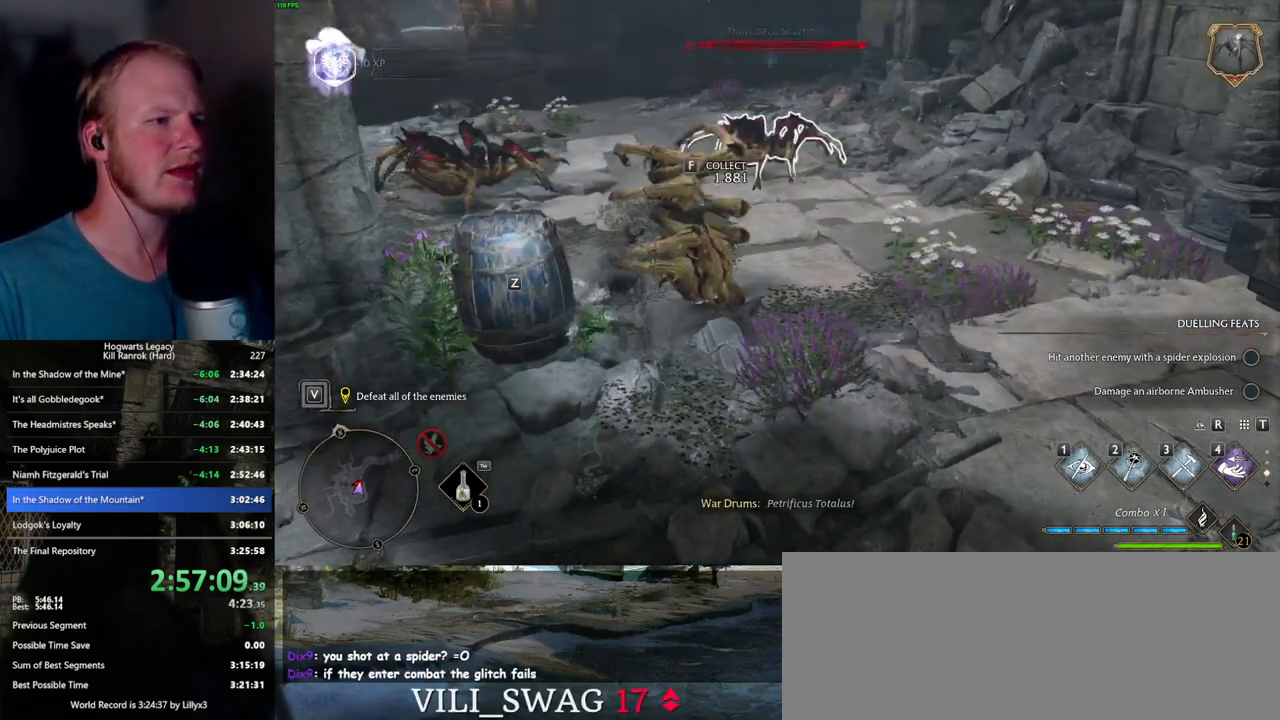
{"keys": ["a", "s"], "mouse": [], "events": [[284, "a", "down"], [300, "s", "down"]]}
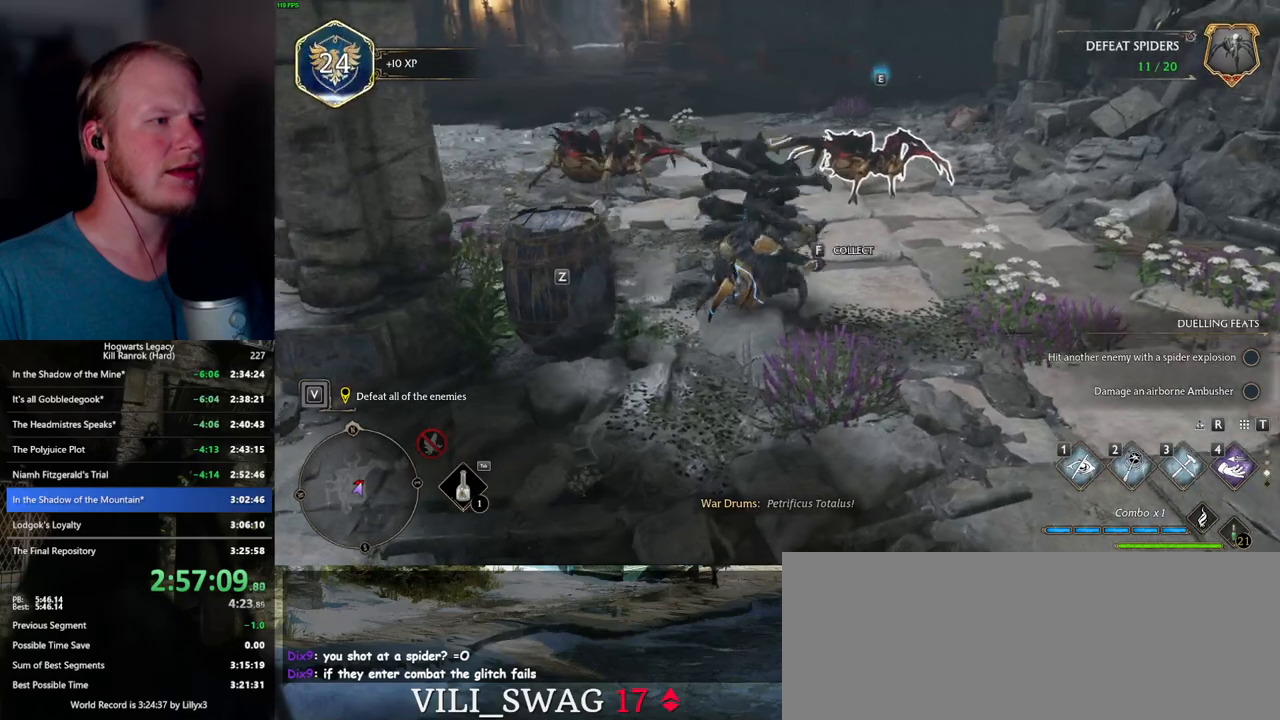
{"keys": ["a", "s"], "mouse": [], "events": []}
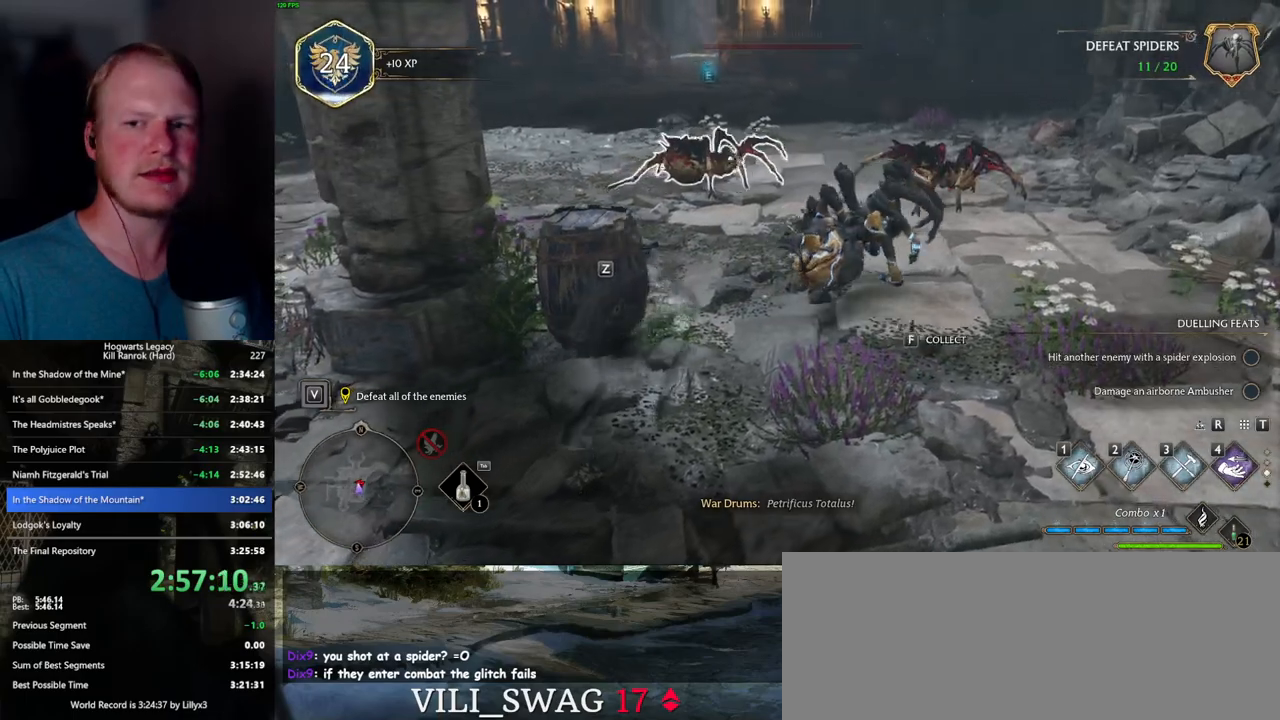
{"keys": ["a"], "mouse": [], "events": [[67, "s", "up"]]}
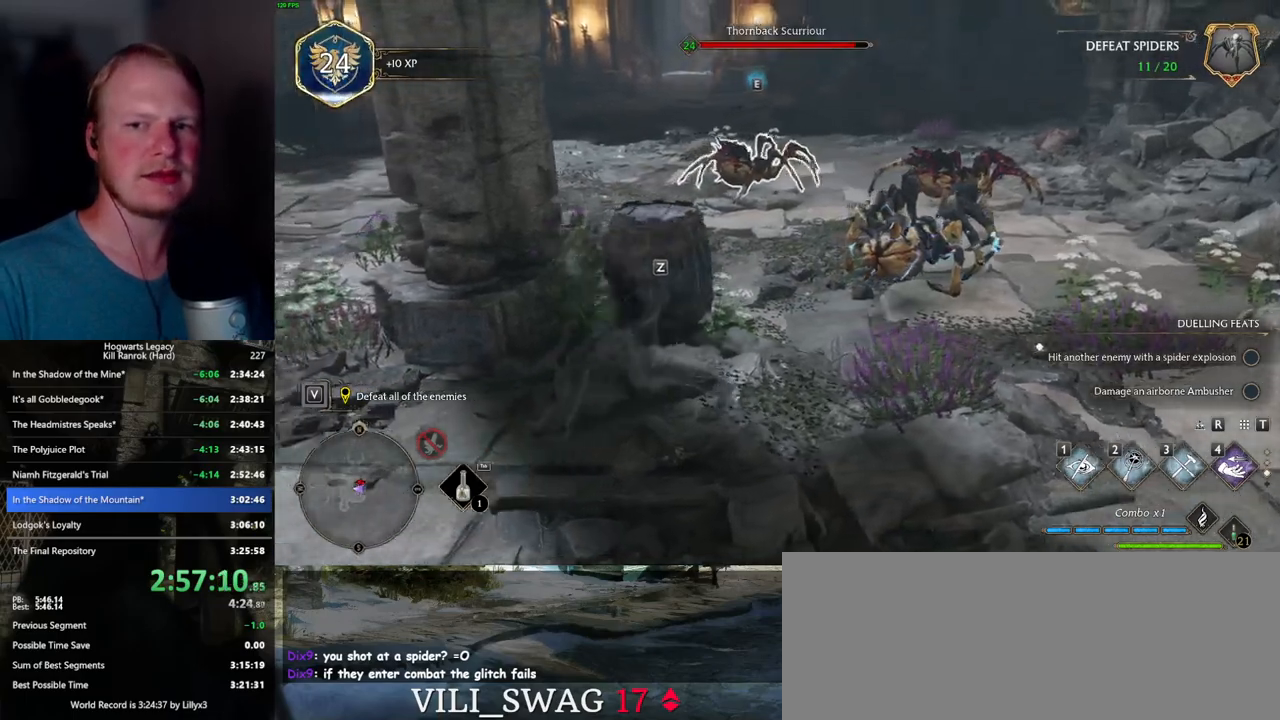
{"keys": ["a", "w"], "mouse": [], "events": [[400, "w", "down"]]}
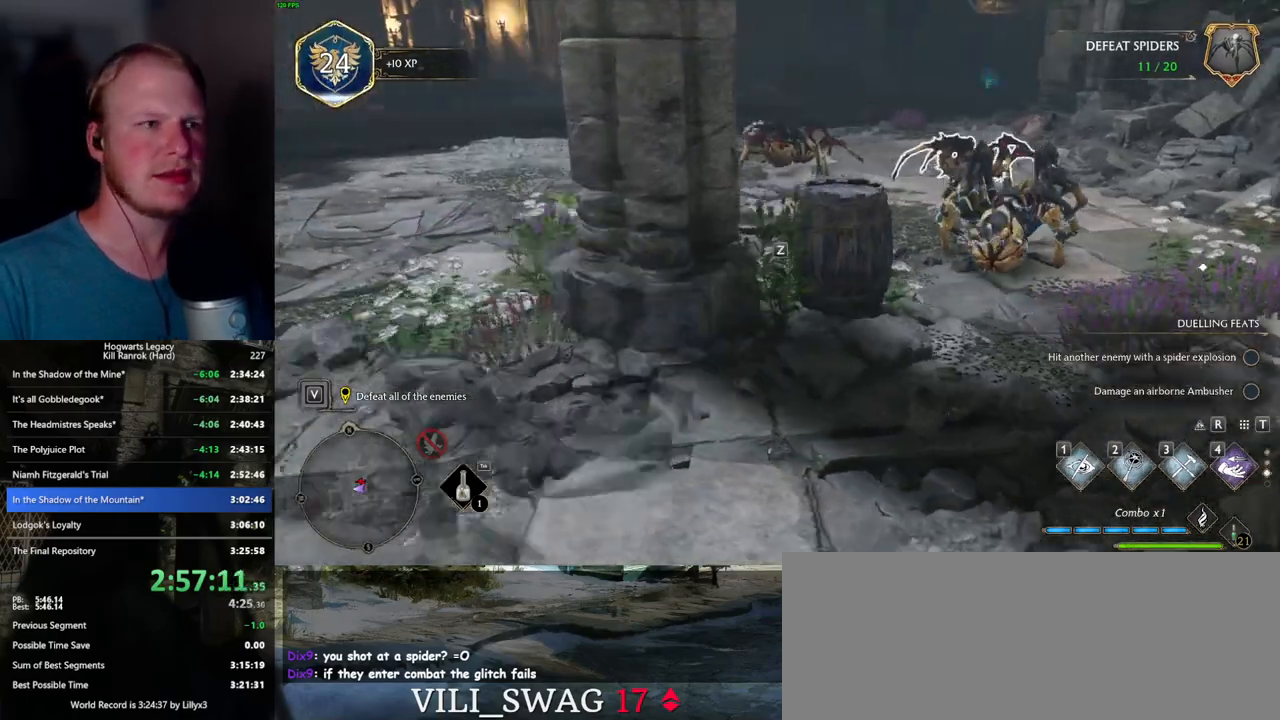
{"keys": ["w"], "mouse": [], "events": [[467, "a", "up"]]}
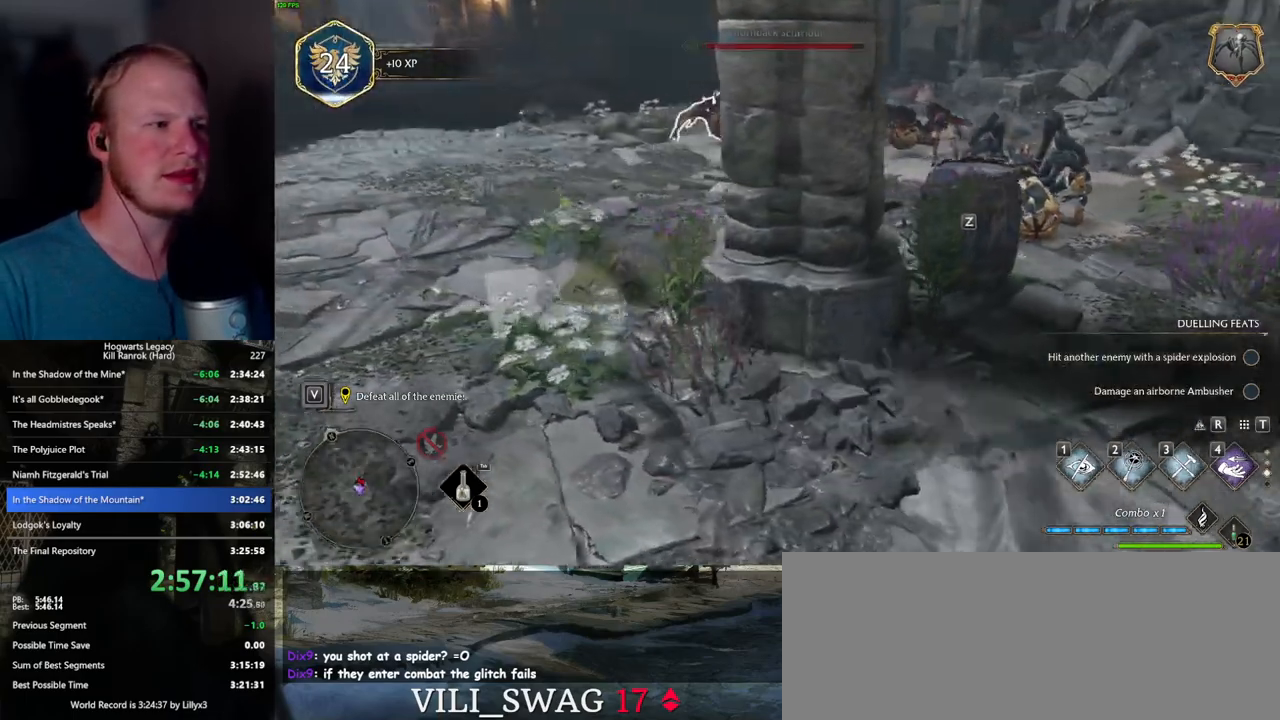
{"keys": ["w"], "mouse": [], "events": [[184, "shift_l", "down"], [267, "shift_l", "up"]]}
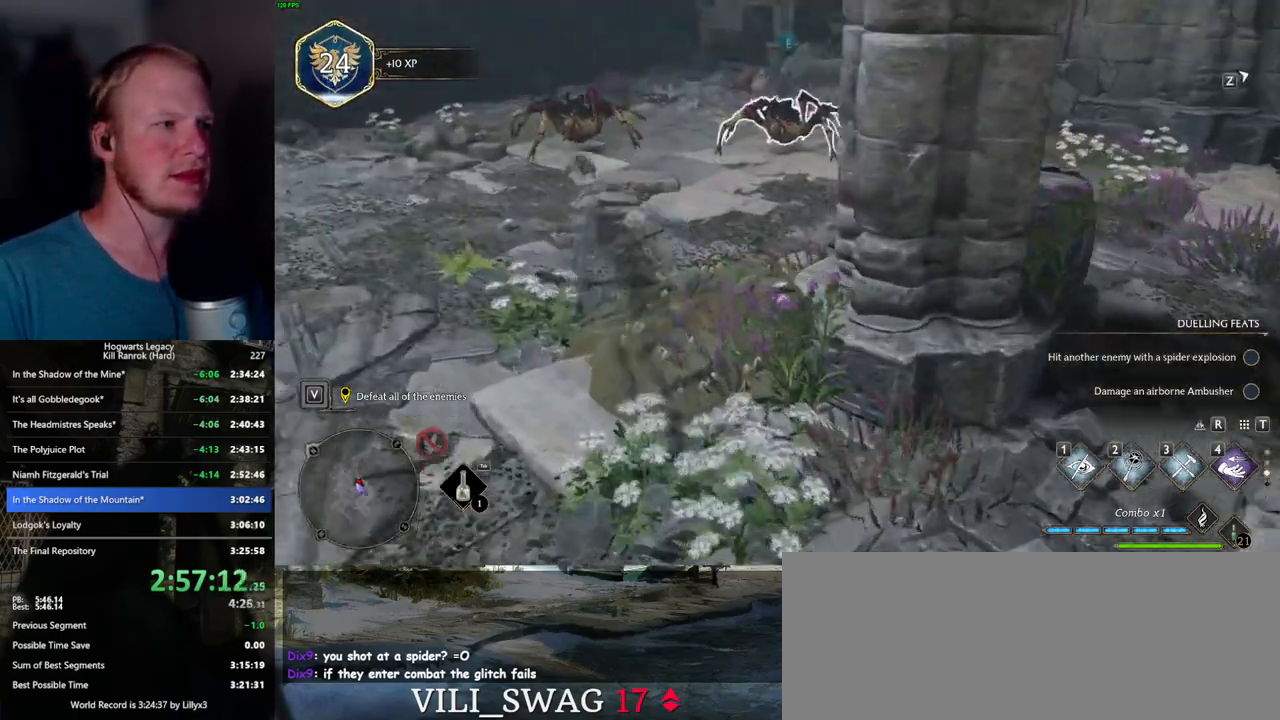
{"keys": ["w"], "mouse": [], "events": []}
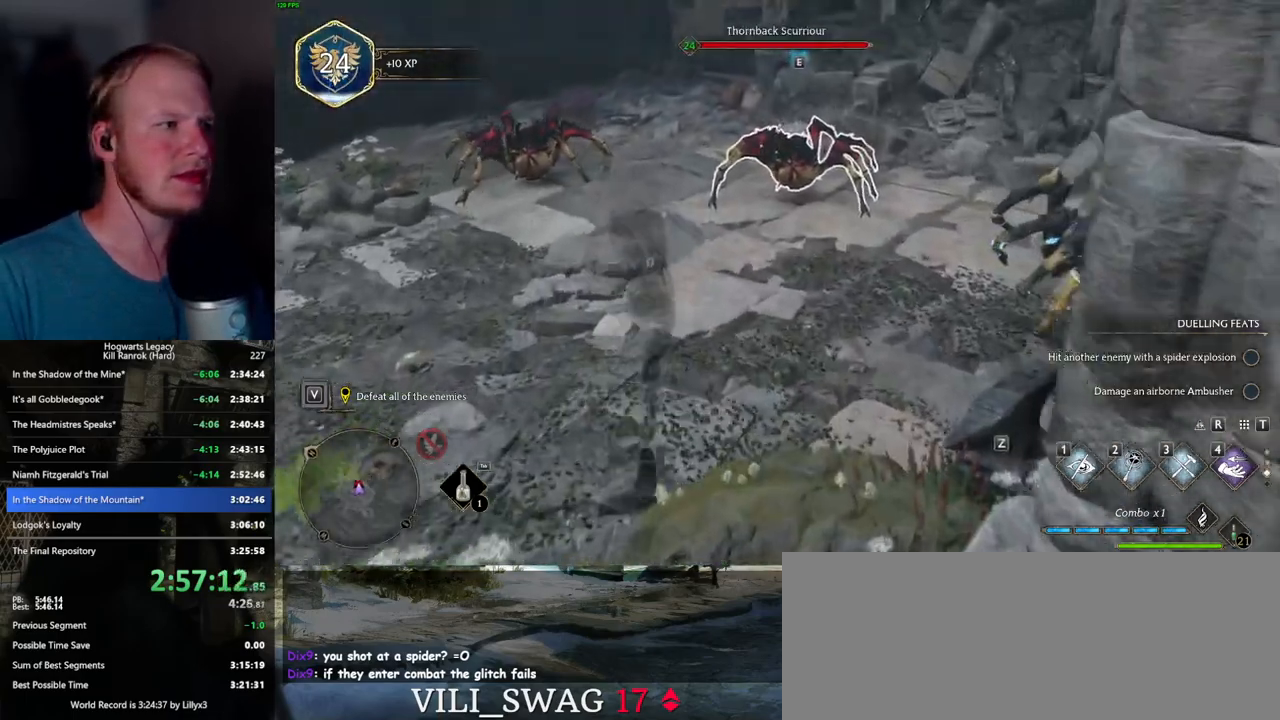
{"keys": ["f", "w"], "mouse": [], "events": [[84, "a", "down"], [200, "a", "up"], [317, "f", "down"], [417, "f", "up"], [484, "f", "down"]]}
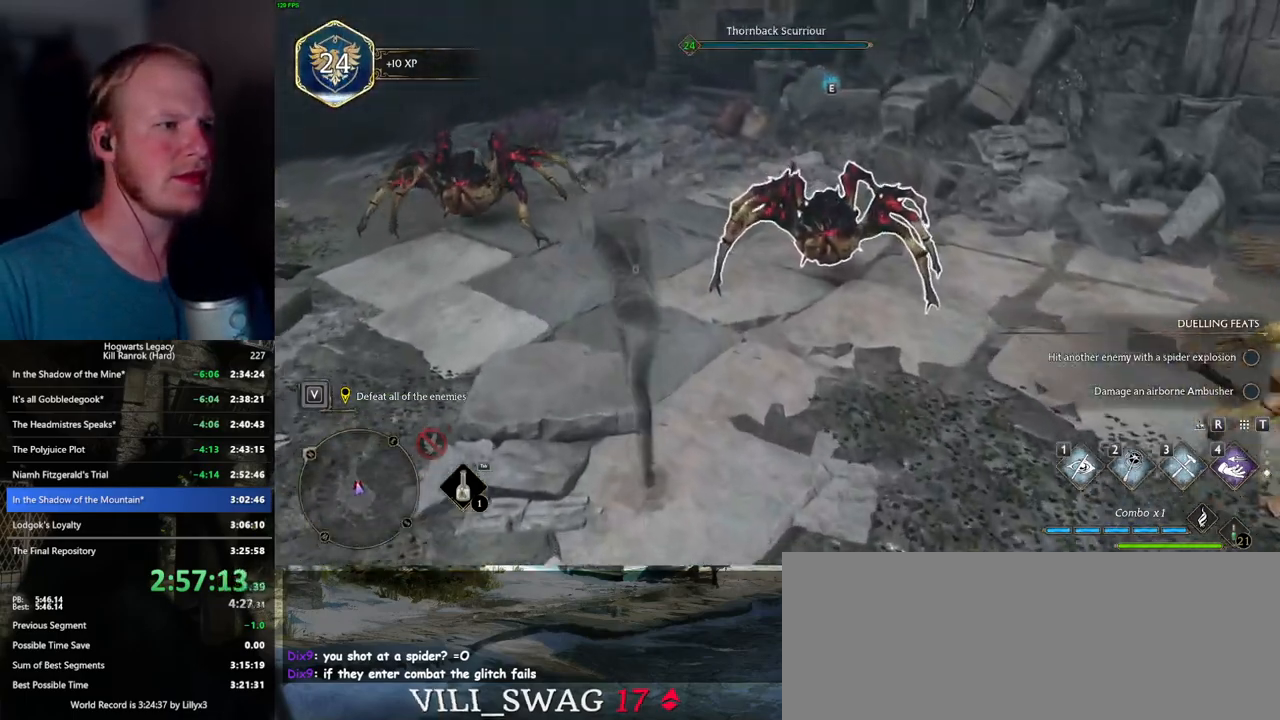
{"keys": [], "mouse": [], "events": [[50, "w", "up"], [67, "f", "up"], [134, "f", "down"], [217, "f", "up"], [284, "f", "down"], [367, "f", "up"]]}
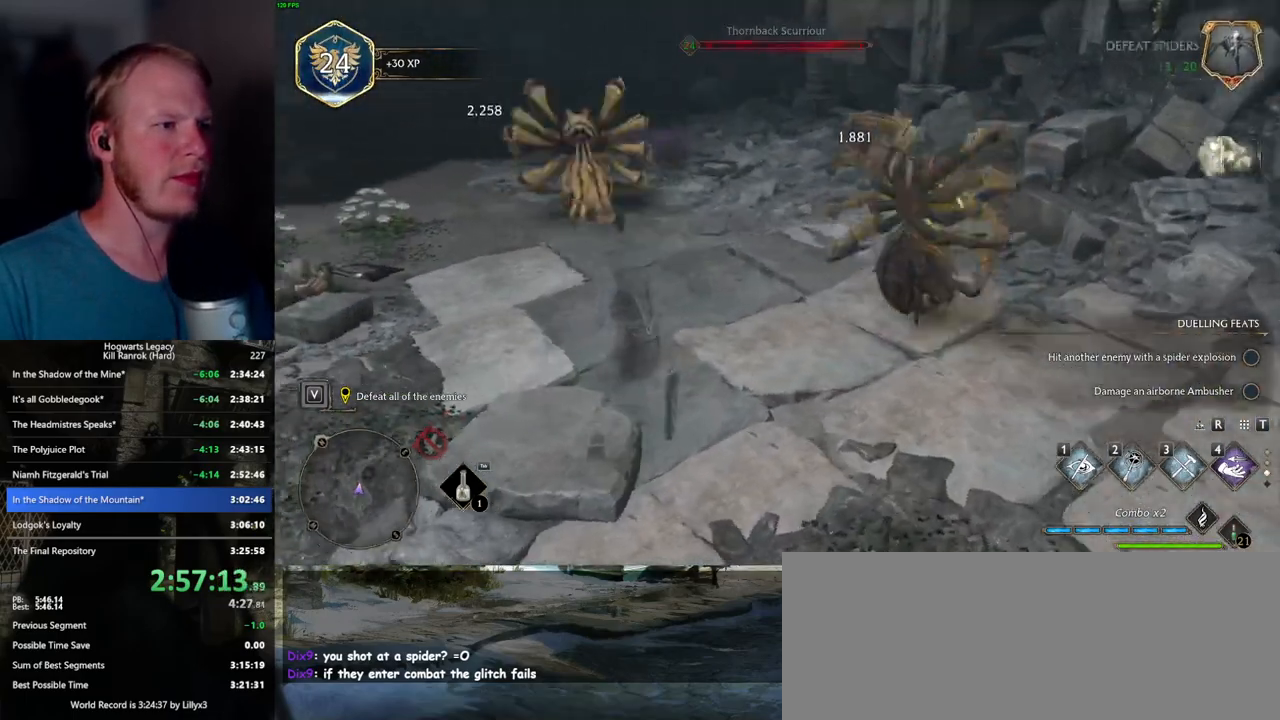
{"keys": [], "mouse": [], "events": [[167, "w", "down"], [400, "w", "up"]]}
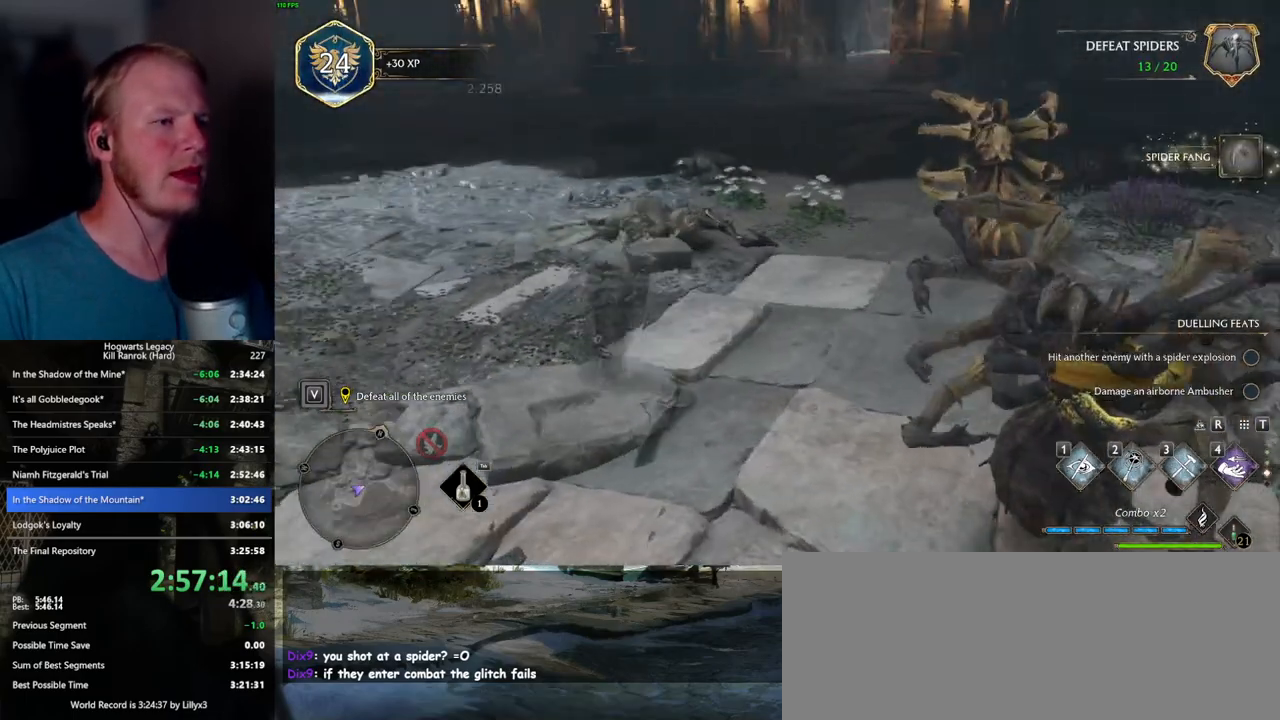
{"keys": ["space", "w"], "mouse": [], "events": [[34, "w", "down"], [50, "a", "down"], [100, "a", "up"], [484, "space", "down"]]}
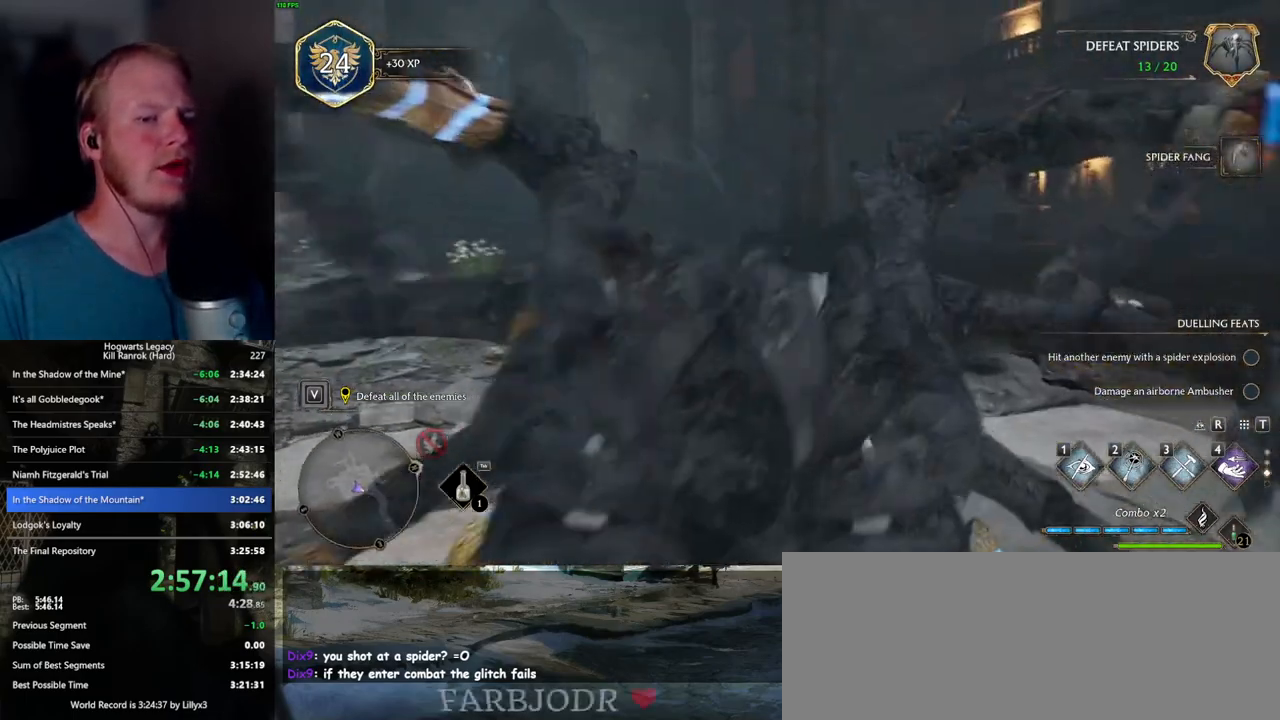
{"keys": ["space", "w"], "mouse": [], "events": []}
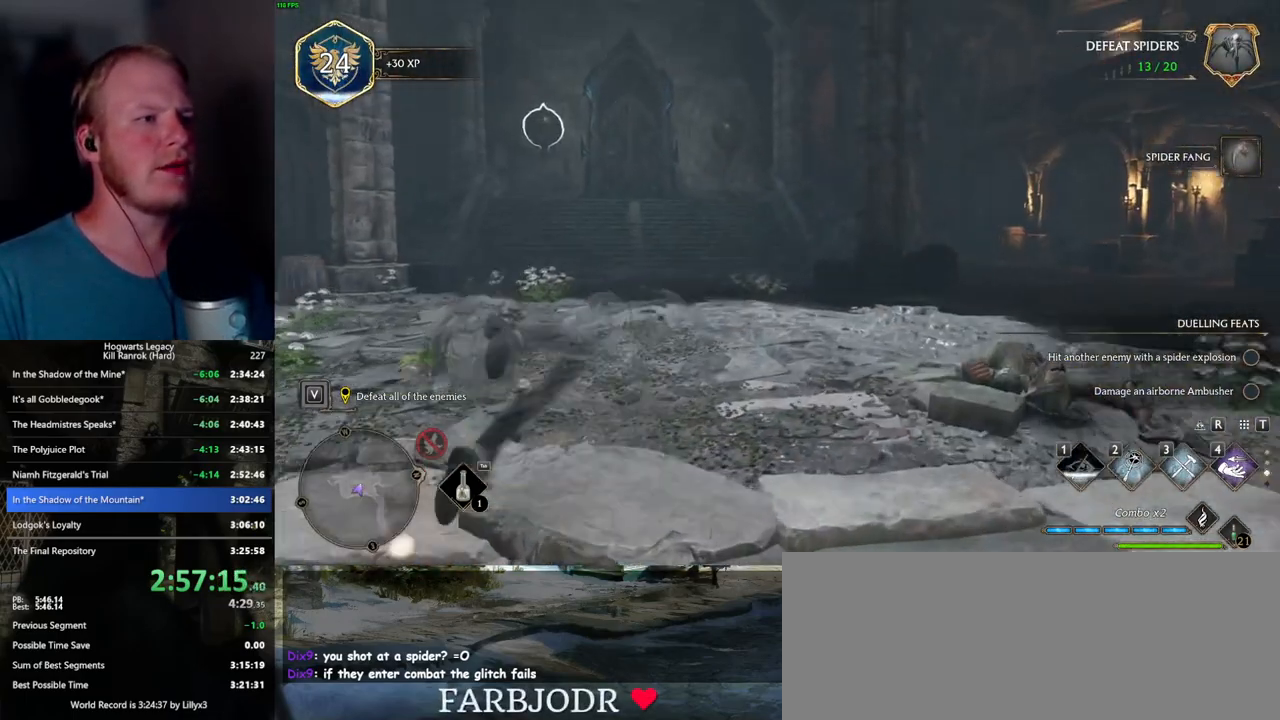
{"keys": ["w"], "mouse": [], "events": [[267, "space", "up"]]}